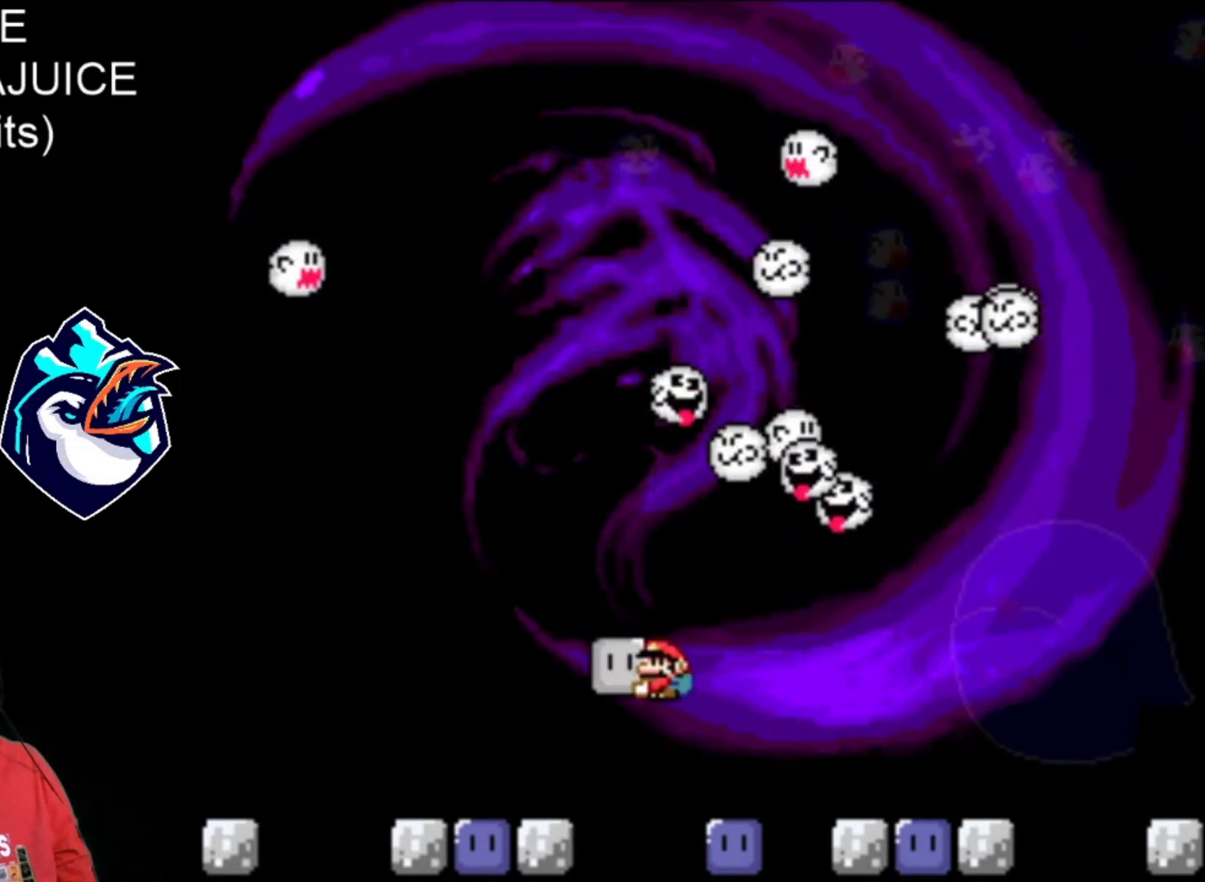
Gameplay with a controller (Nintendo layout); each line is a JSON object with the inputs held at the frame after it. "events" lists button and stick changes between this image and that frame as [ms after this image, input, new state], when the widget could be followed in between. Not read: L3 R3.
{"buttons": ["B", "Y", "DPAD_RIGHT"], "events": [[200, "DPAD_LEFT", "up"], [480, "DPAD_RIGHT", "down"]]}
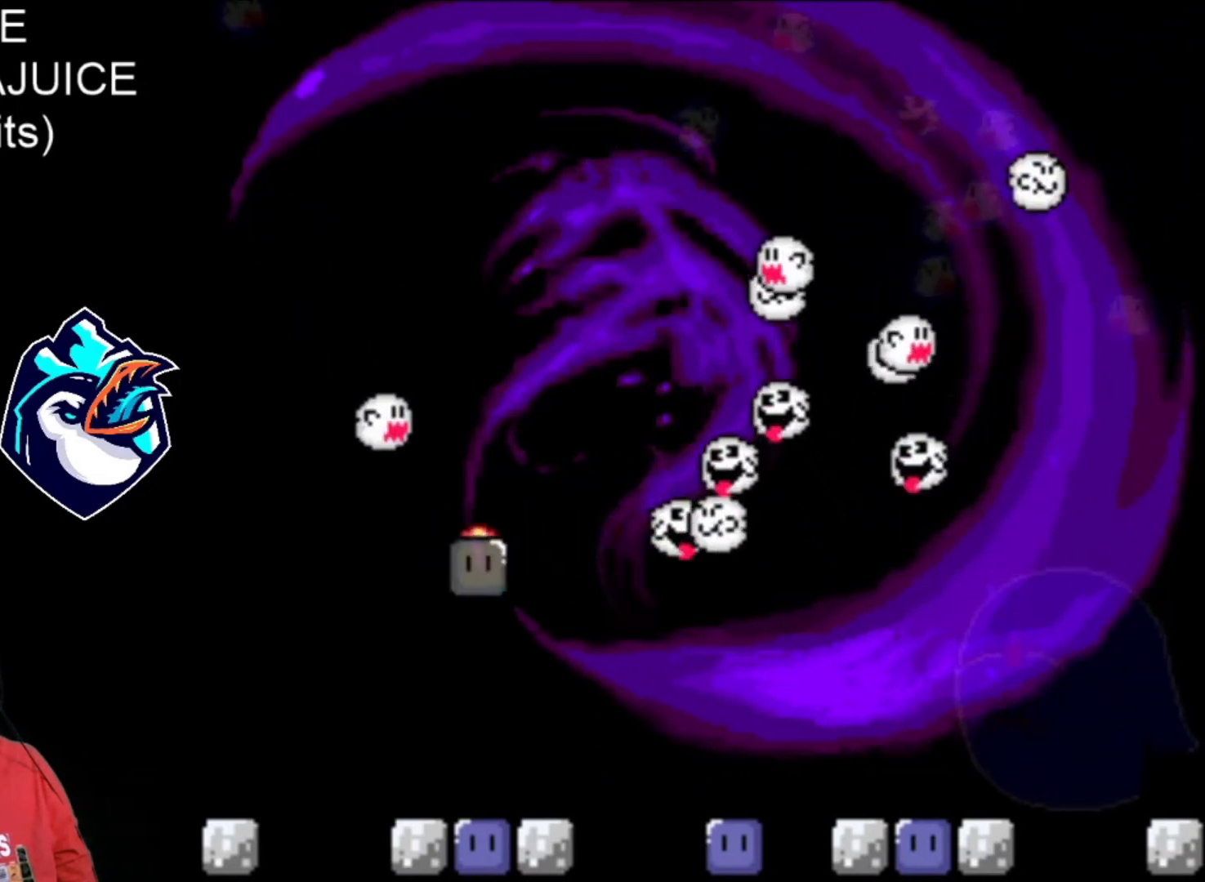
{"buttons": ["B", "Y", "DPAD_RIGHT"], "events": [[120, "DPAD_RIGHT", "up"], [480, "DPAD_RIGHT", "down"]]}
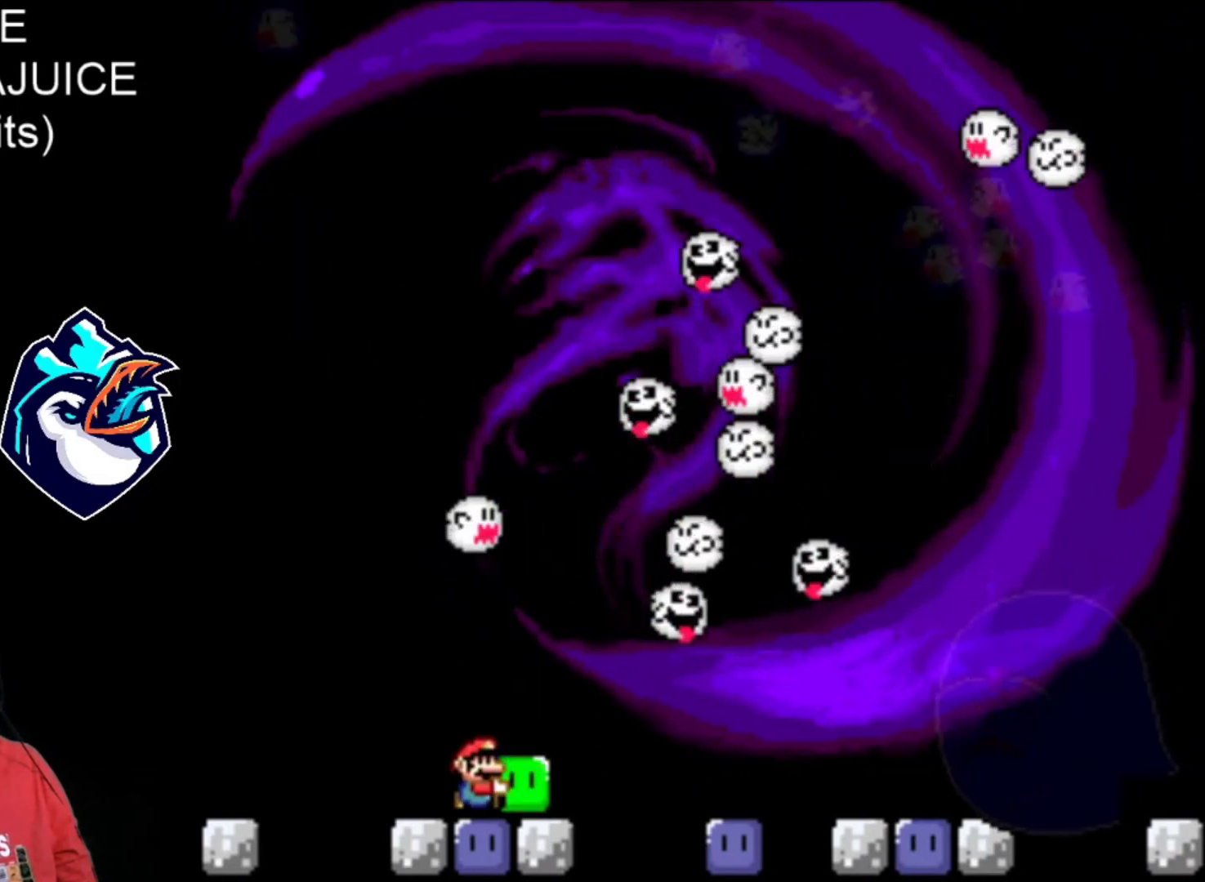
{"buttons": ["B", "Y"], "events": [[120, "DPAD_RIGHT", "up"]]}
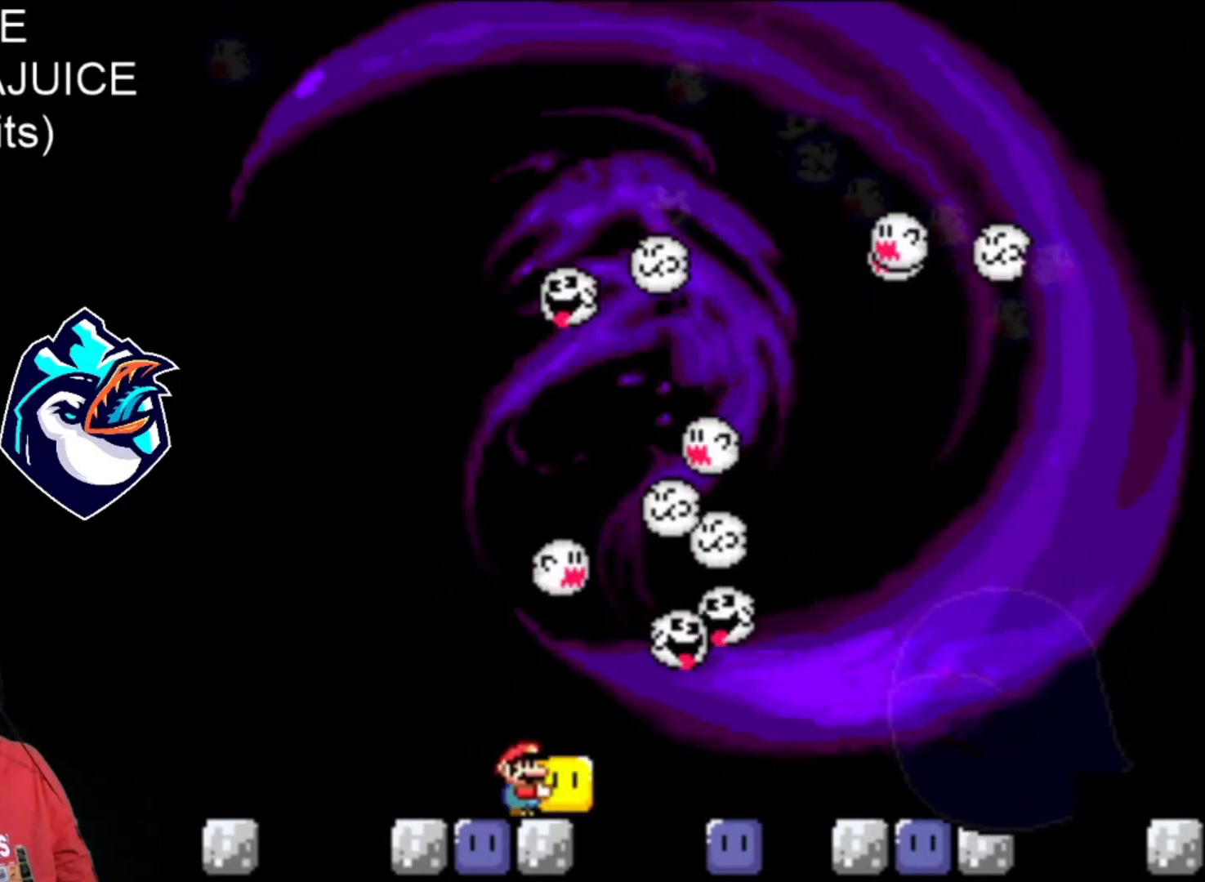
{"buttons": ["Y", "DPAD_RIGHT"], "events": [[200, "B", "up"], [200, "DPAD_RIGHT", "down"]]}
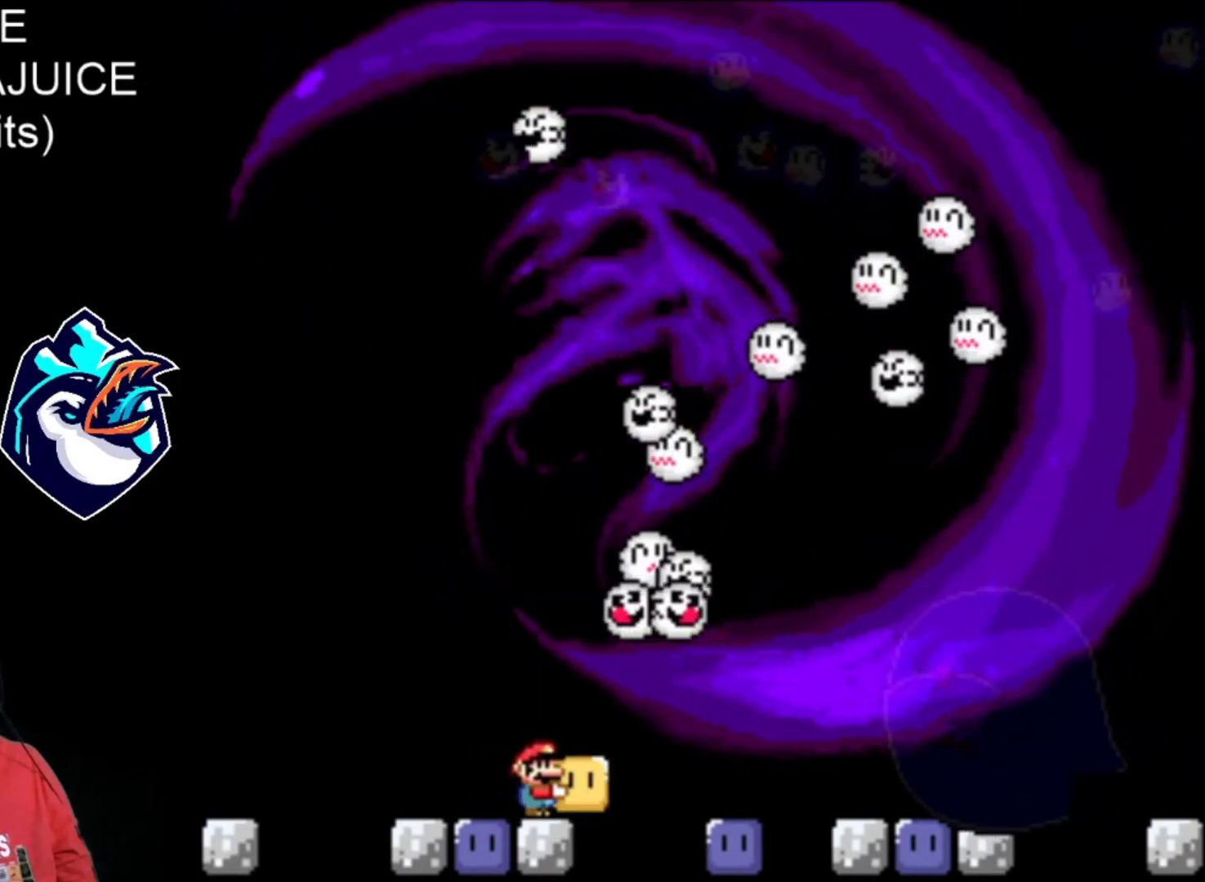
{"buttons": ["Y", "DPAD_RIGHT"], "events": []}
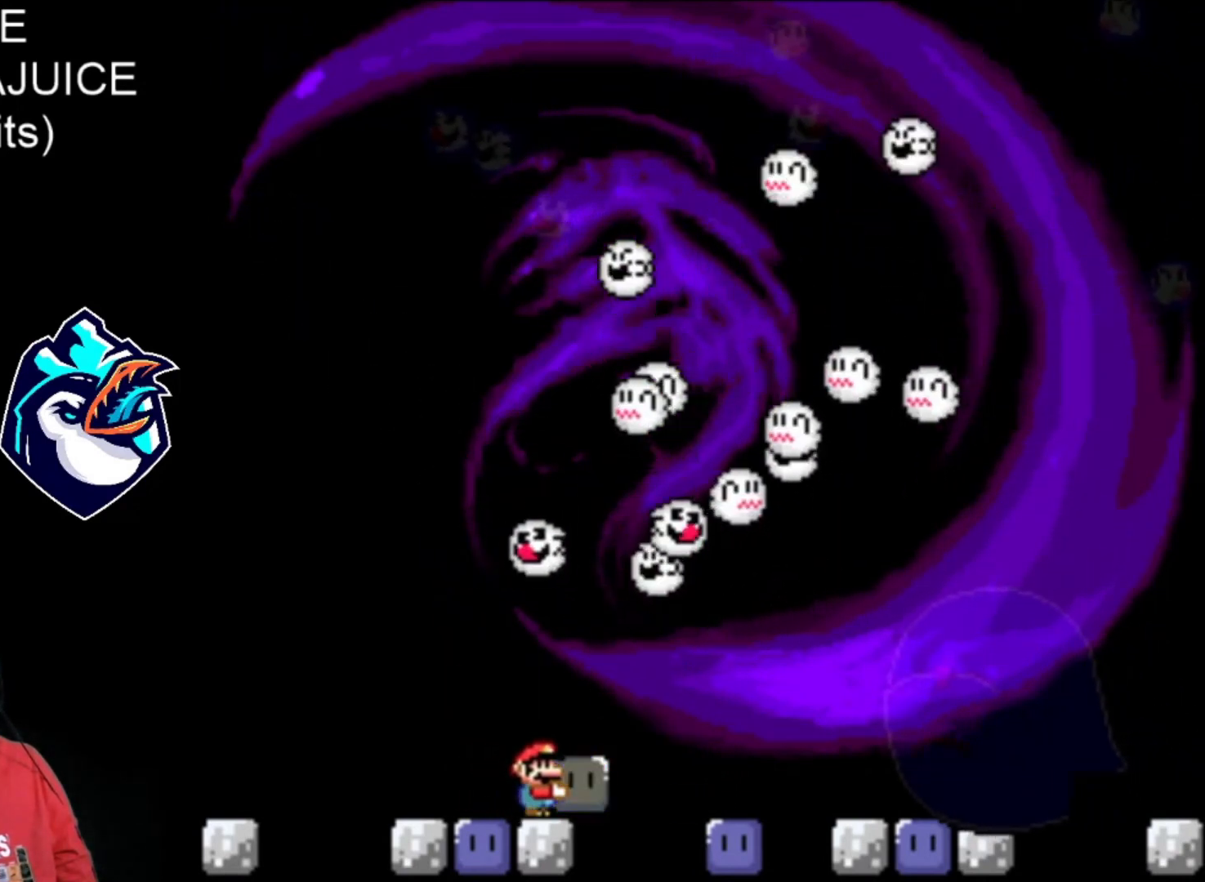
{"buttons": ["Y", "DPAD_RIGHT"], "events": []}
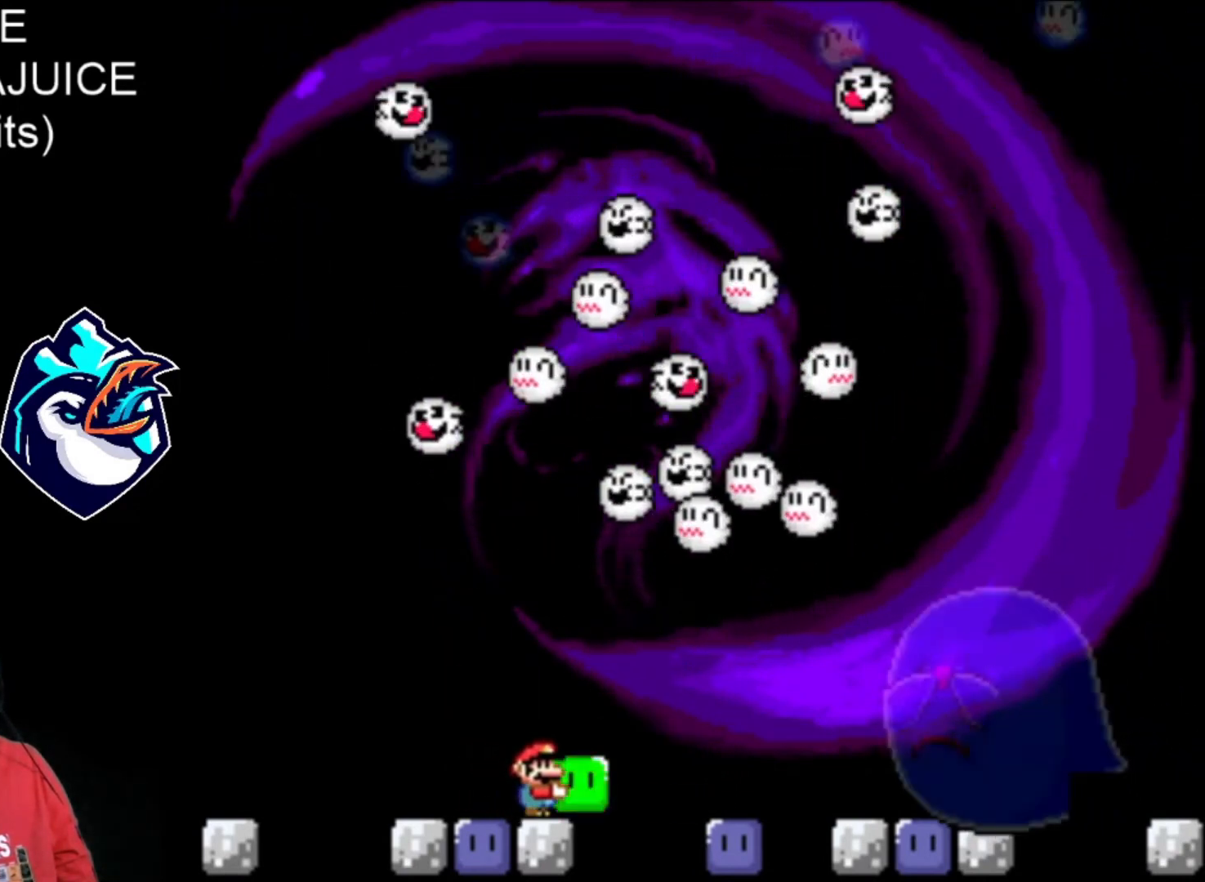
{"buttons": ["Y"], "events": [[320, "DPAD_RIGHT", "up"]]}
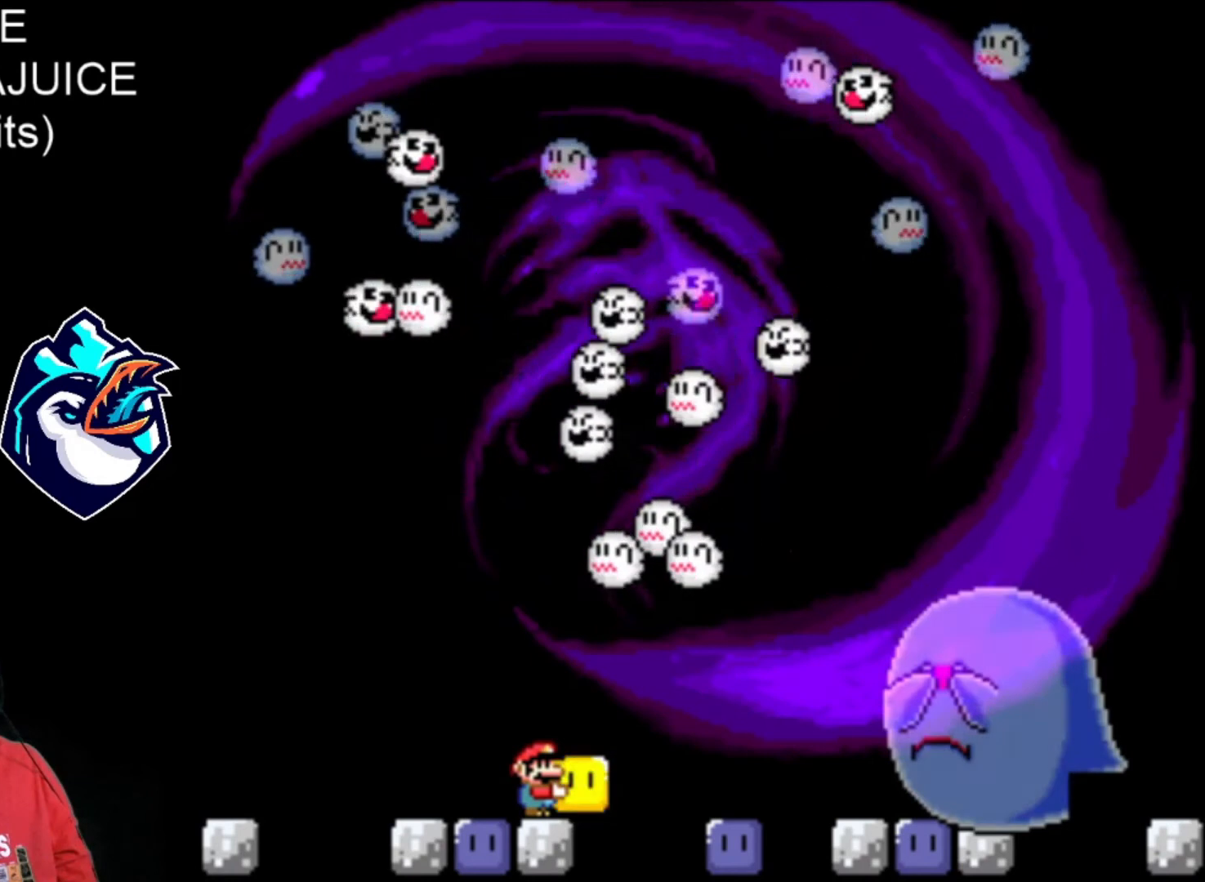
{"buttons": ["Y"], "events": []}
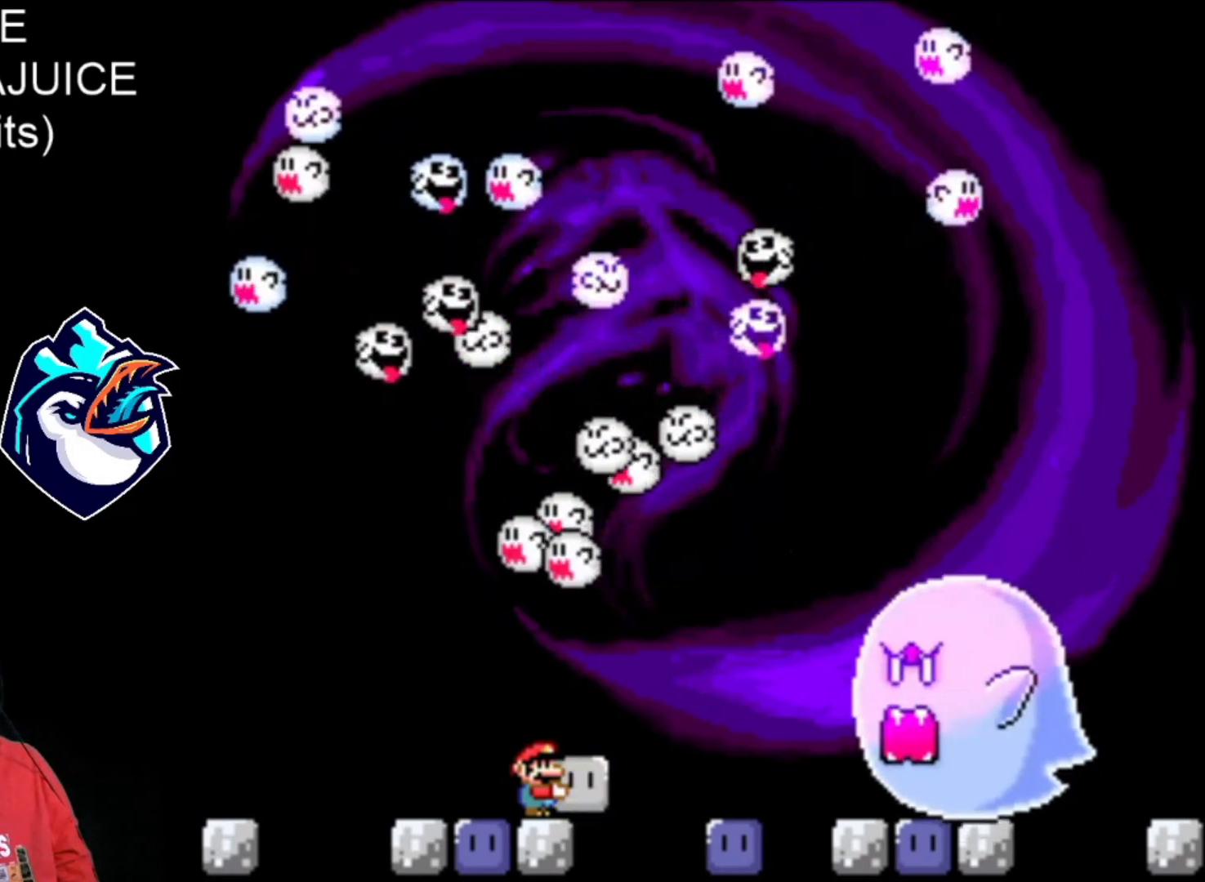
{"buttons": ["Y", "DPAD_RIGHT"], "events": [[40, "DPAD_RIGHT", "down"], [80, "B", "down"], [320, "B", "up"], [360, "Y", "up"], [400, "Y", "down"]]}
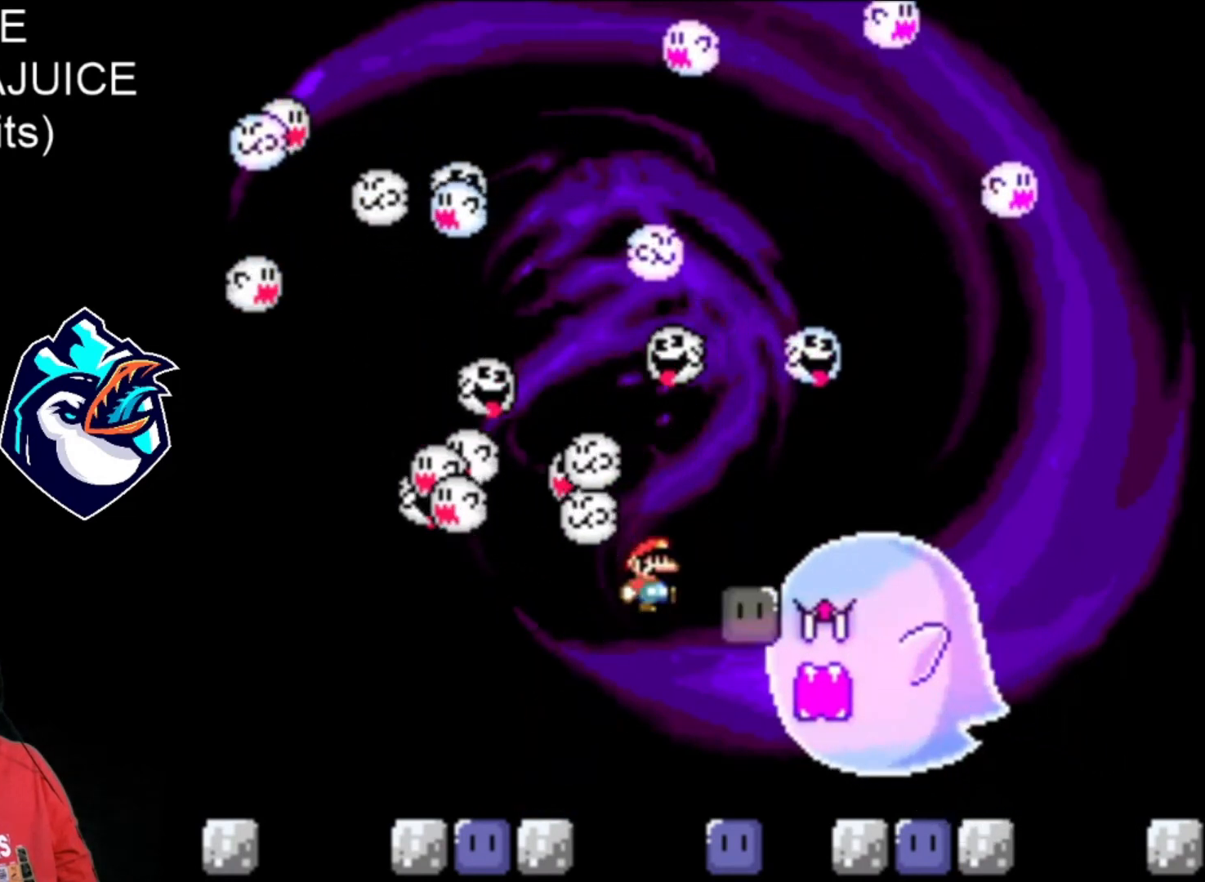
{"buttons": ["B", "Y", "DPAD_RIGHT"], "events": [[160, "DPAD_LEFT", "down"], [200, "B", "down"], [360, "DPAD_LEFT", "up"], [440, "B", "up"], [520, "B", "down"]]}
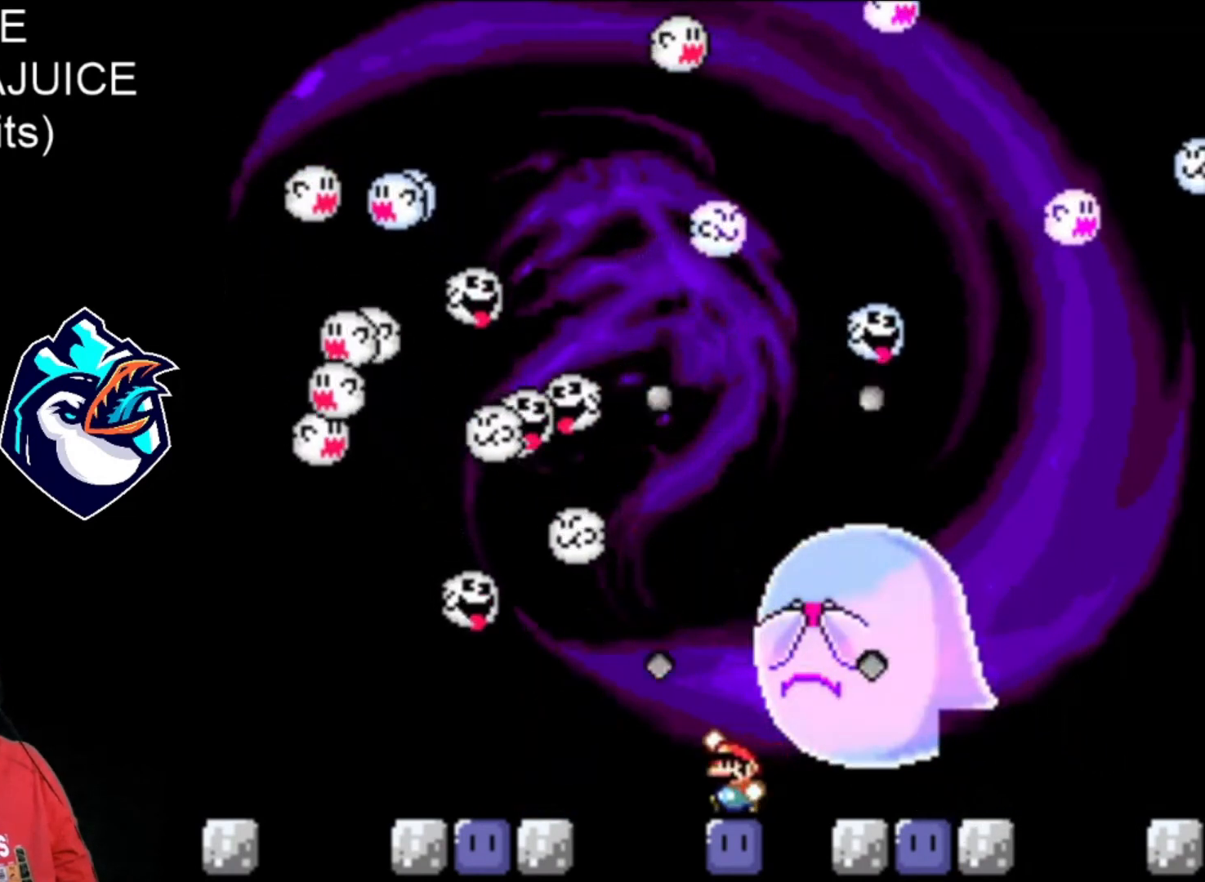
{"buttons": ["B", "Y", "DPAD_RIGHT"], "events": []}